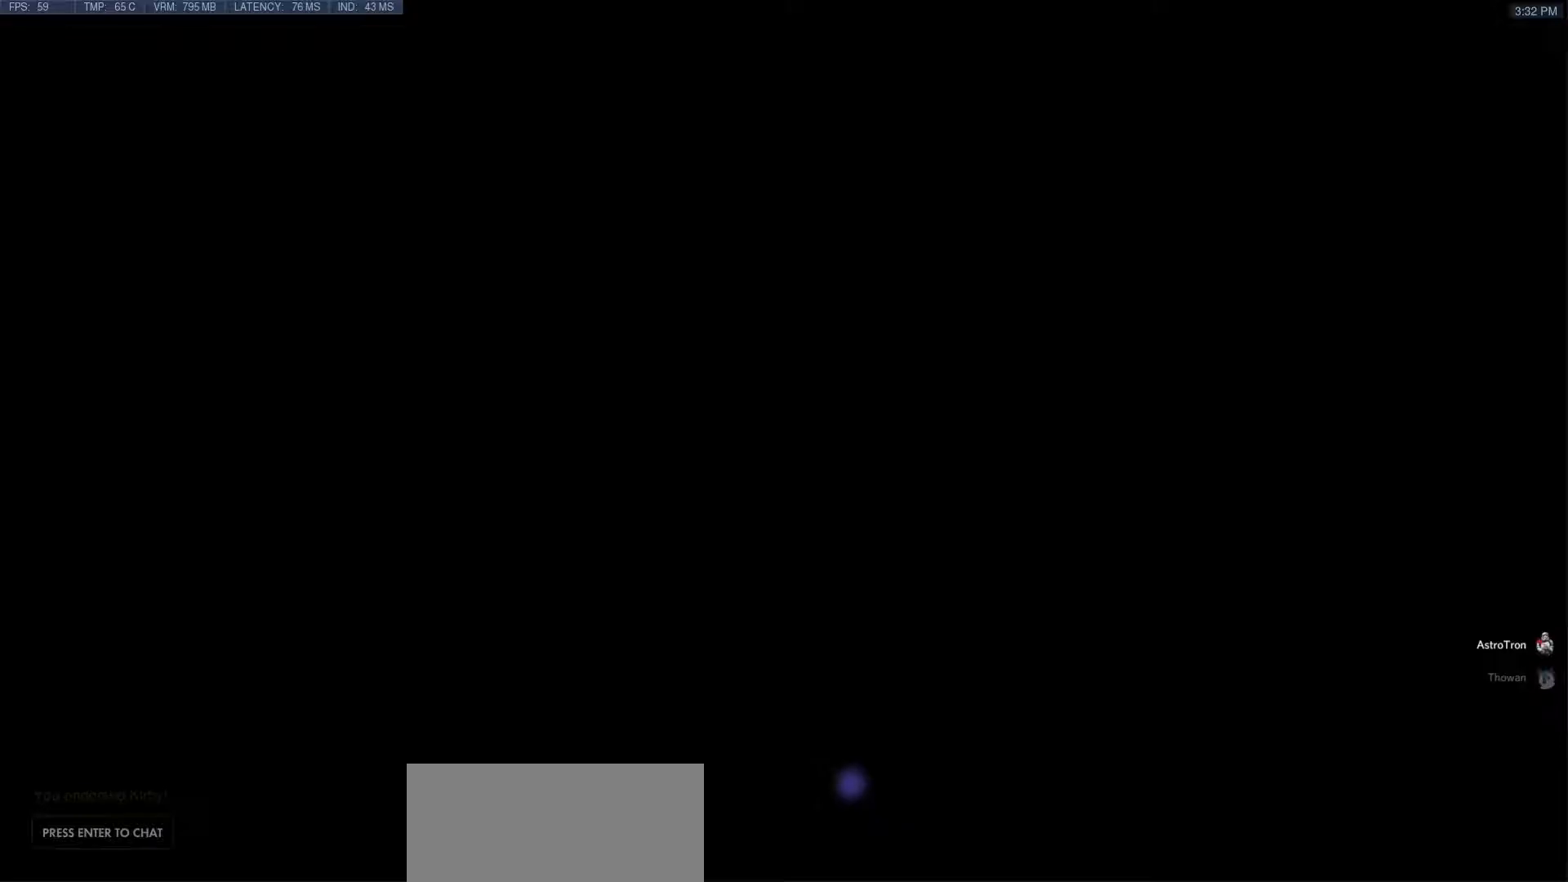
Gameplay with keyboard and mouse; each line is a JSON object with the keys and mouse buttons held at the frame after it. "events" lists presses ("down") and releases ("up") of "a", "ctrl", "d", "e", "f", "q", "r", "s", "shift", "space", "tab", "w", "mouse_left", "mouse_wheel", "mouse_right", "mouse_mb4" and "mouse_mb5" between this image and that frame as [ms after this image, input, new state], when the widget could be followed in between. "mouse_left", "mouse_wheel", "mouse_right", "mouse_mb4", "mouse_mb5" = the "left", "wheel", "right", "mb4", "mb5" buttons of the "mouse" list. No other keys are recorded. "wheel" means that the mouse wheel is clicked or scrolled. Mouse movement is not recorded.
{"keys": [], "mouse": [], "events": []}
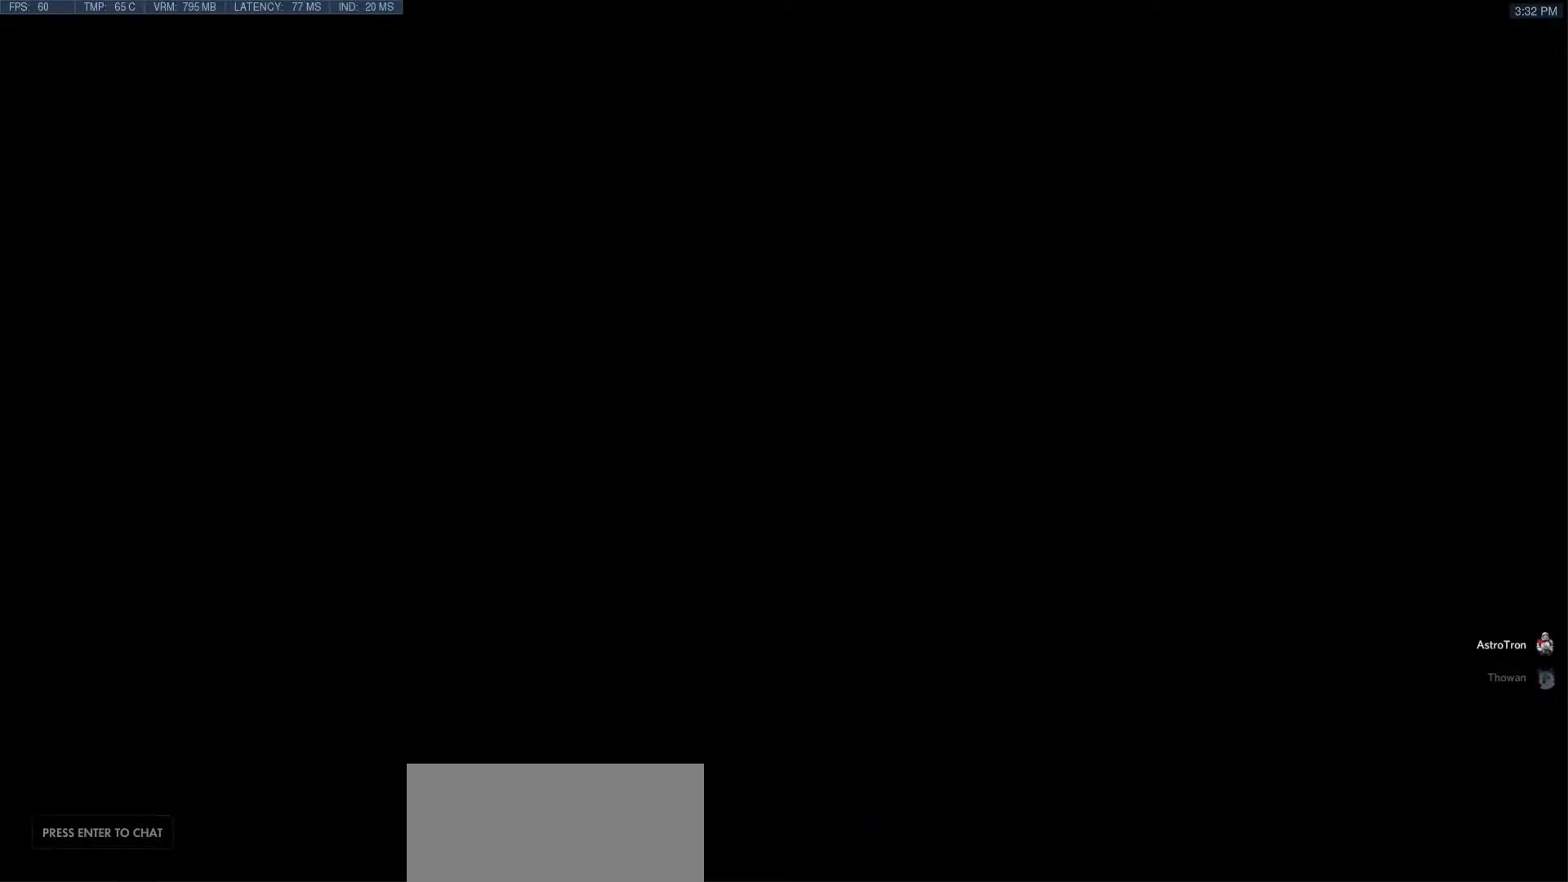
{"keys": [], "mouse": [], "events": []}
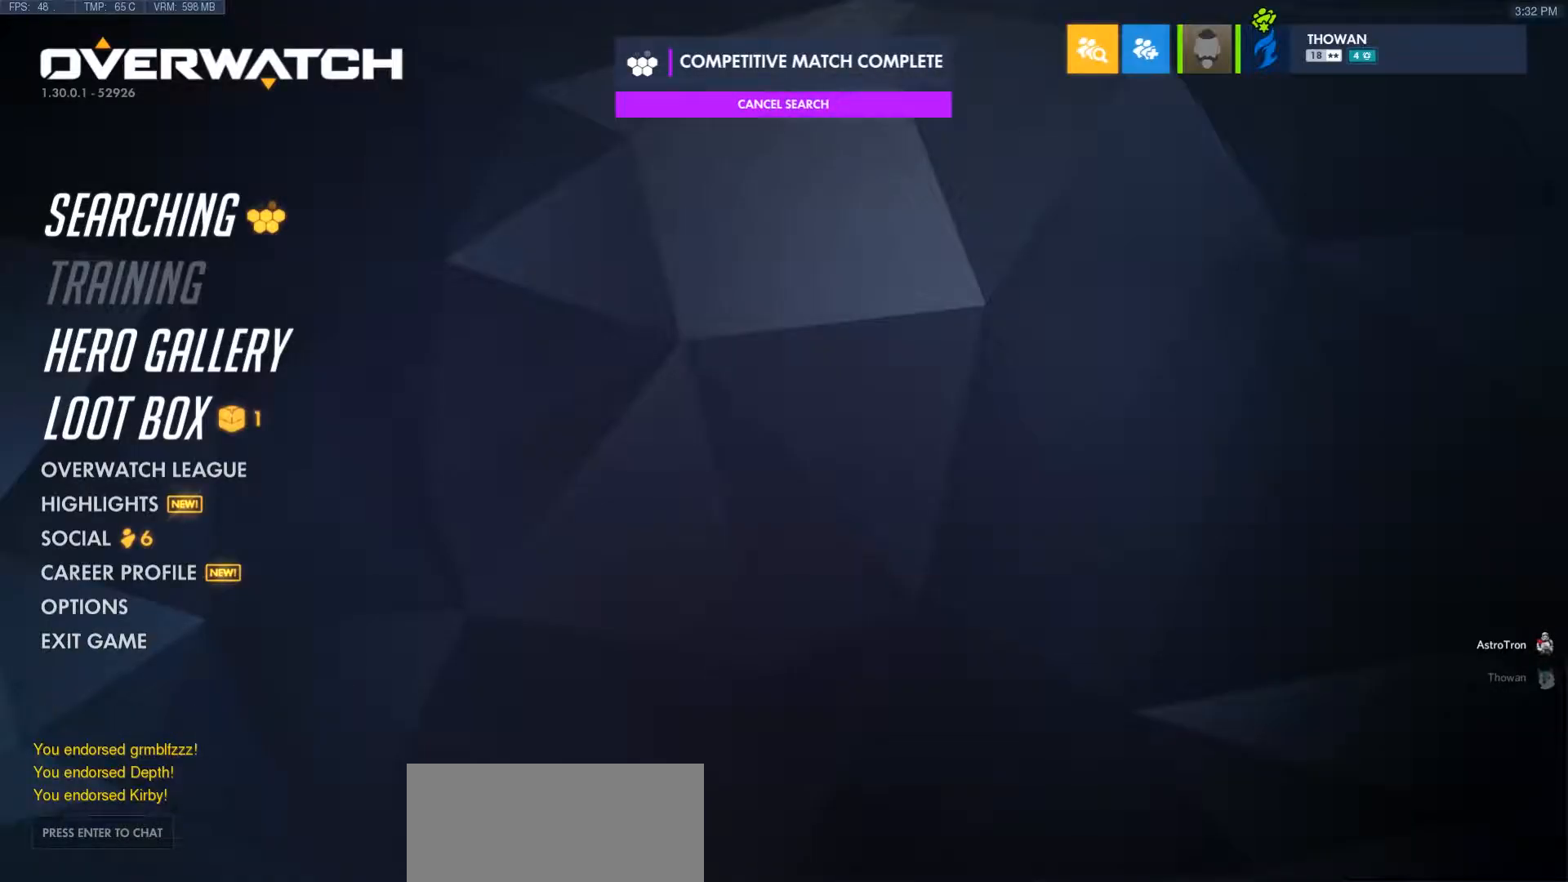
{"keys": [], "mouse": [], "events": []}
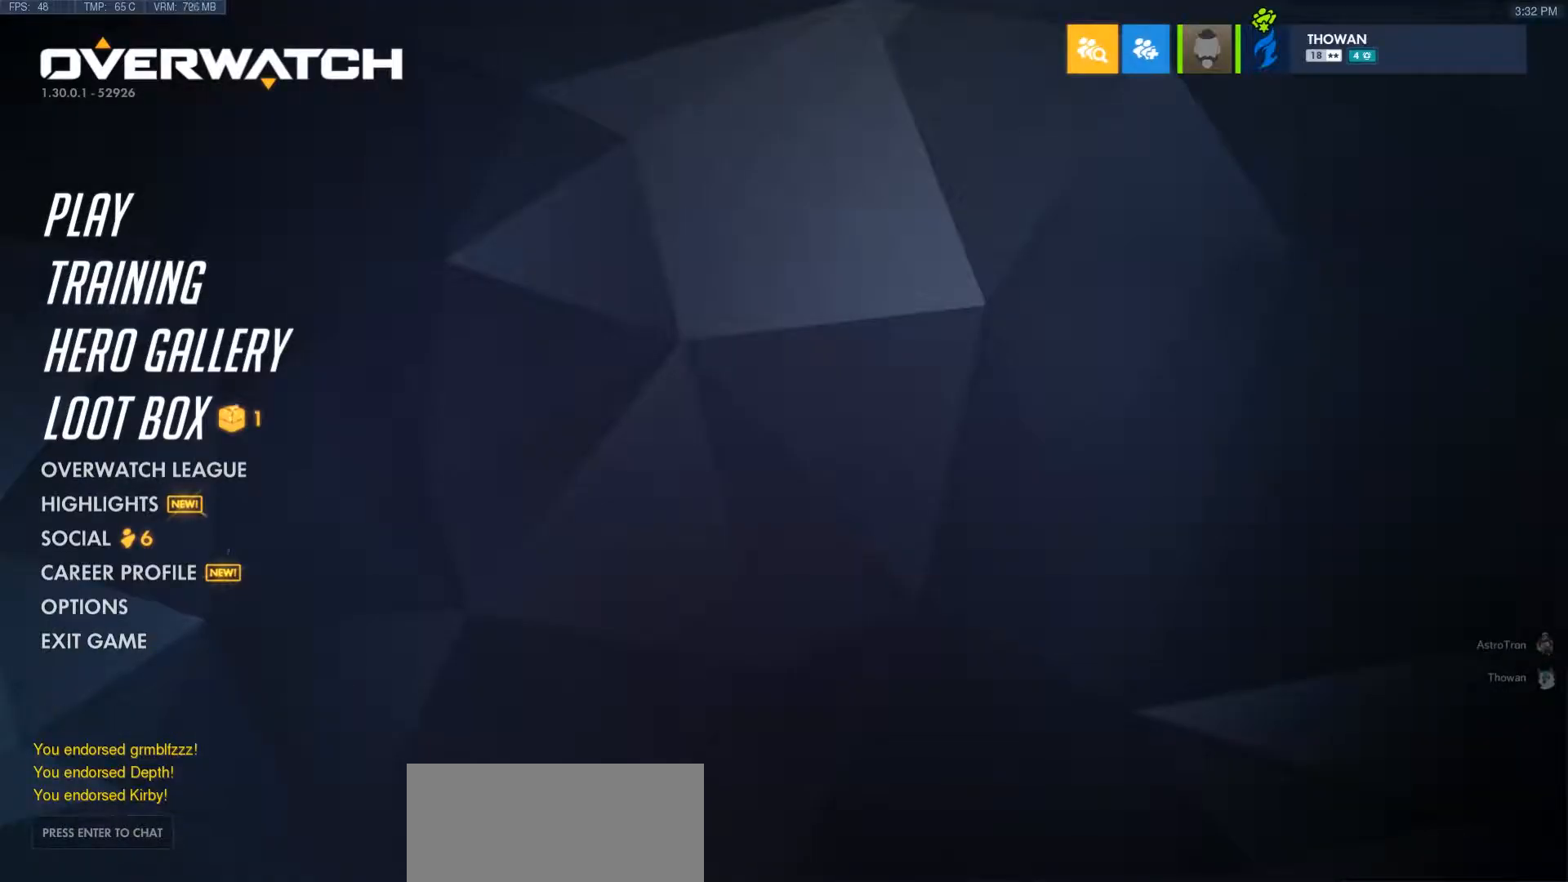
{"keys": [], "mouse": []}
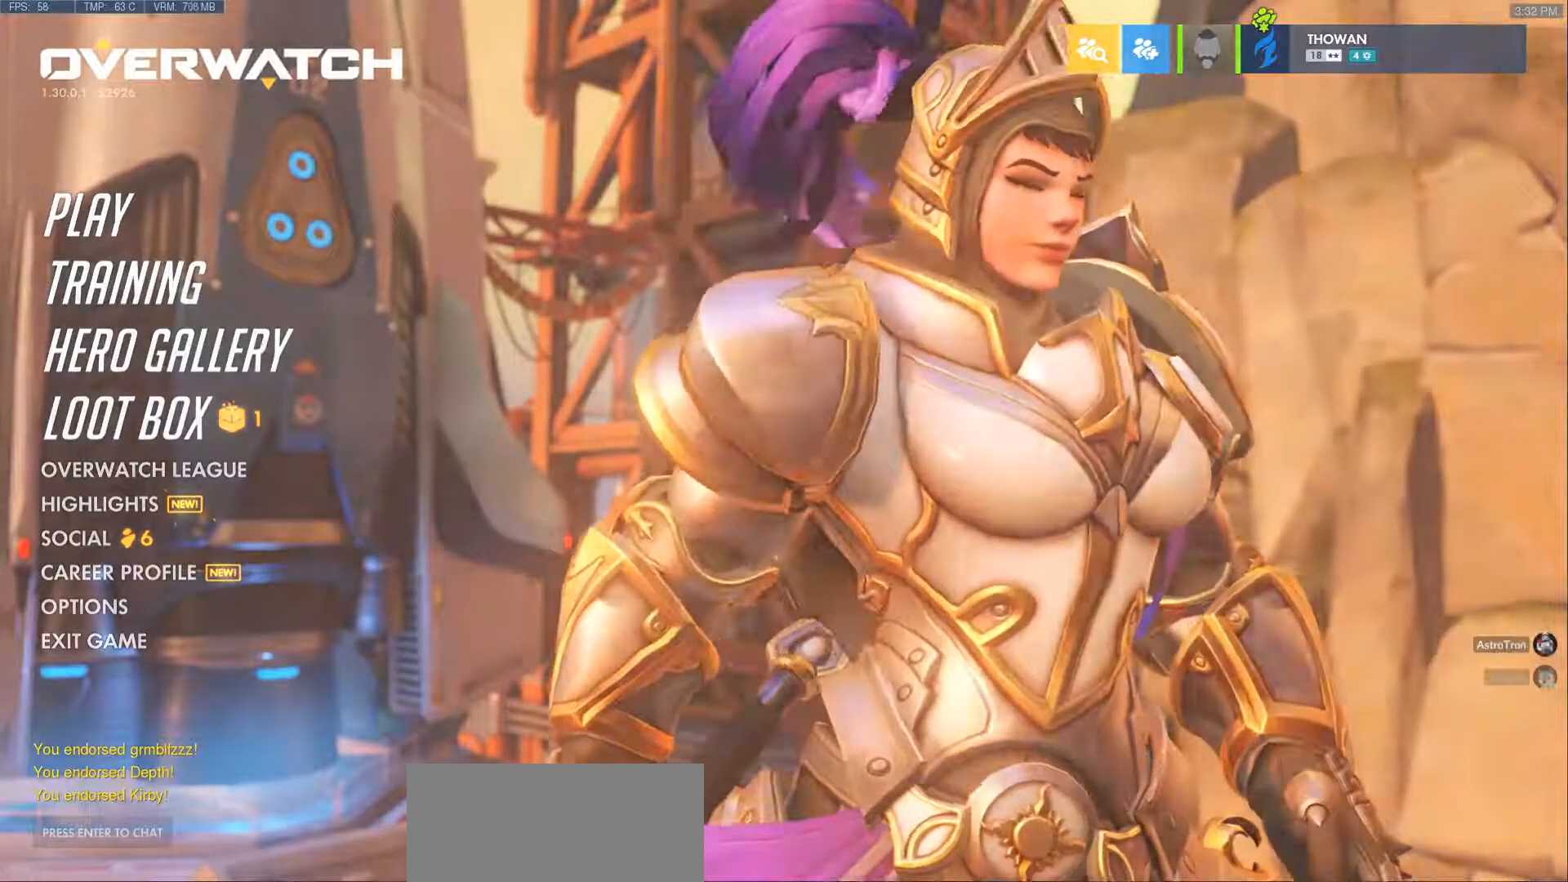
{"keys": ["a"], "mouse": ["left"]}
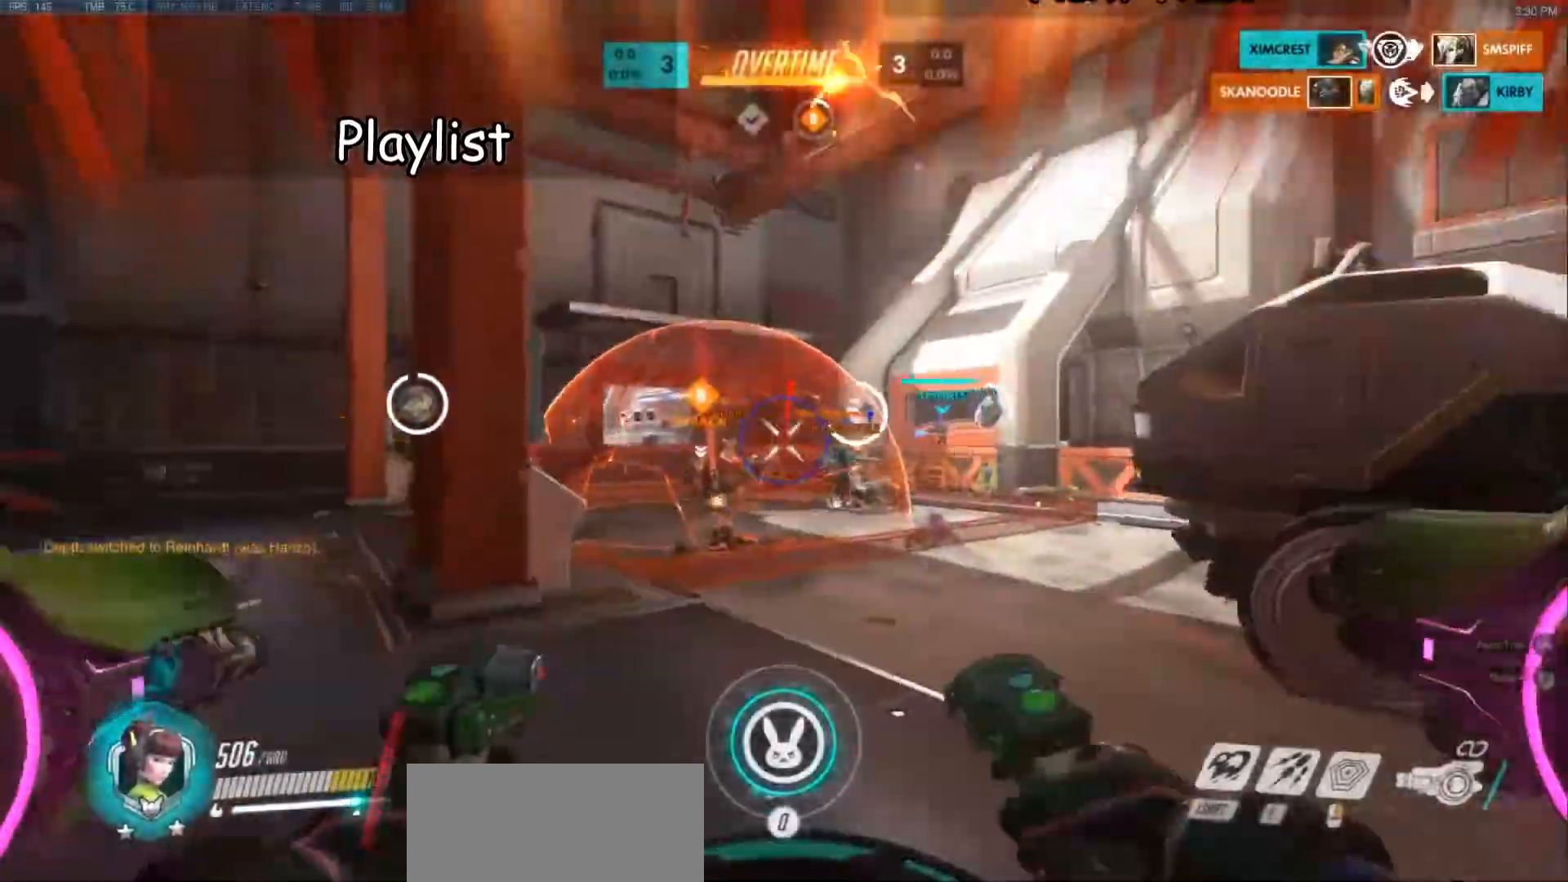
{"keys": ["d", "w"], "mouse": ["left"], "events": [[33, "a", "up"], [33, "d", "down"], [117, "s", "down"], [217, "s", "up"], [217, "space", "down"], [317, "space", "up"], [450, "w", "down"]]}
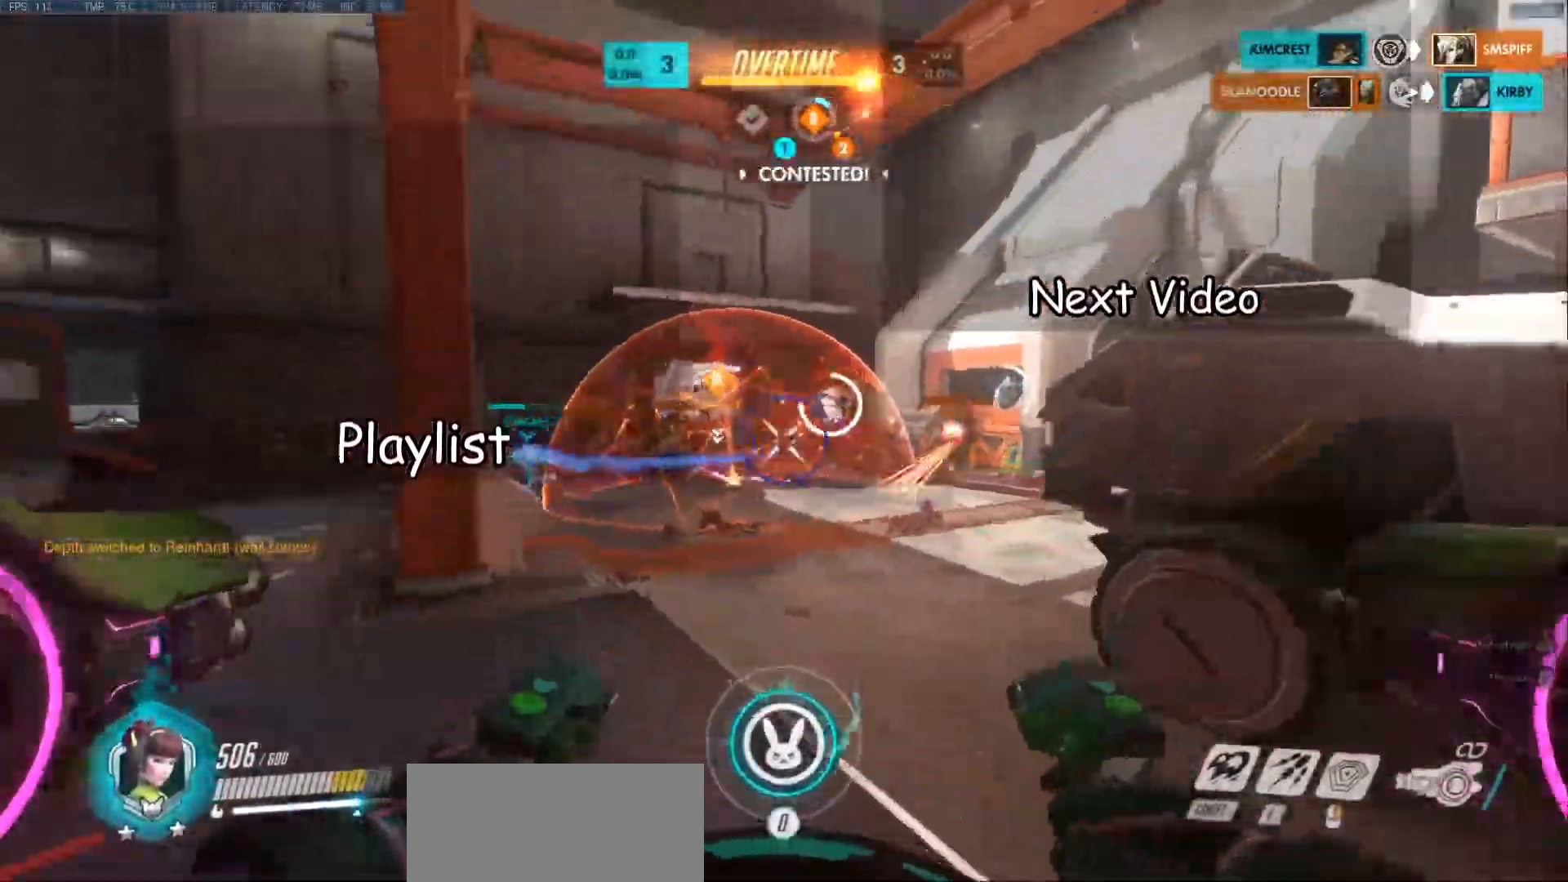
{"keys": ["shift", "w"], "mouse": ["left"], "events": [[17, "d", "up"], [117, "shift", "down"]]}
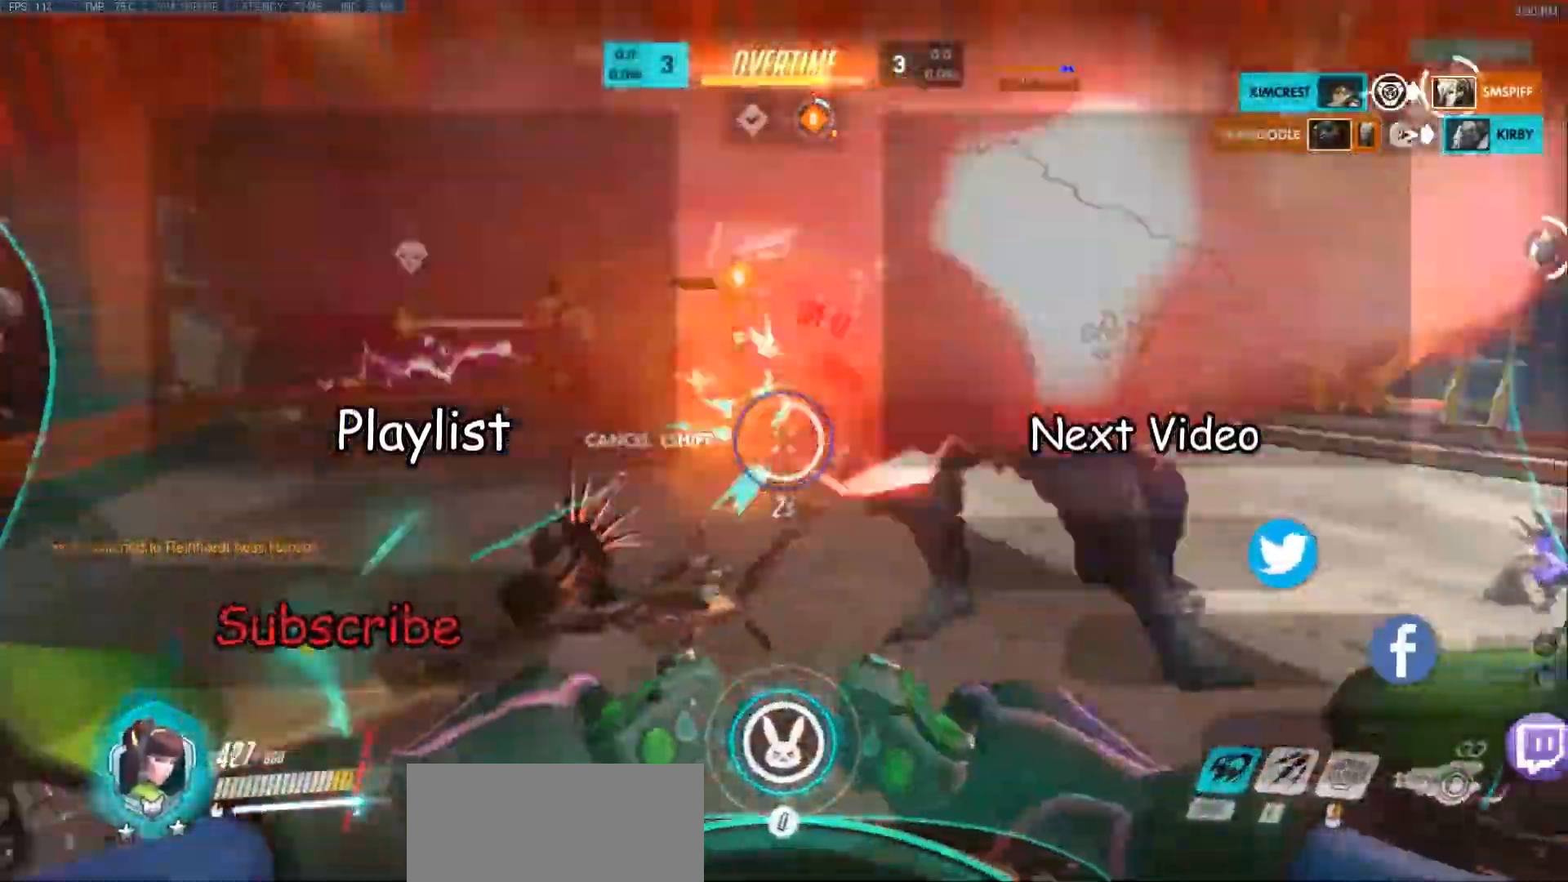
{"keys": ["d"], "mouse": [], "events": [[250, "shift", "up"], [267, "mouse_left", "up"], [300, "w", "up"], [333, "q", "down"], [400, "q", "up"], [450, "d", "down"]]}
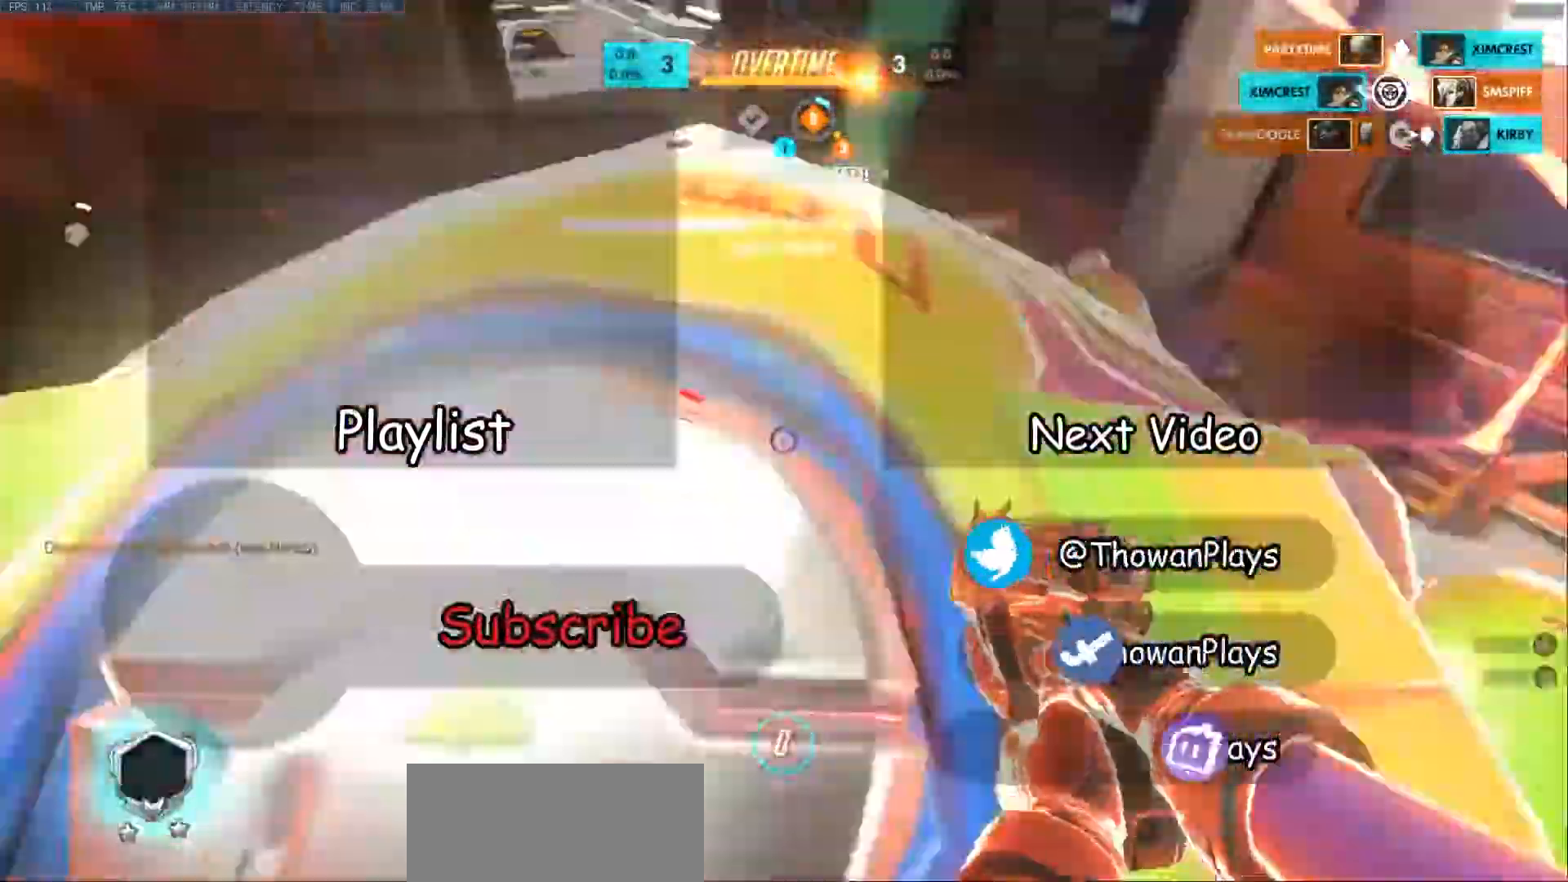
{"keys": ["a", "s"], "mouse": ["left"], "events": [[67, "mouse_left", "down"], [117, "w", "down"], [167, "w", "up"], [267, "a", "down"], [267, "d", "up"], [400, "r", "down"], [450, "r", "up"], [483, "s", "down"]]}
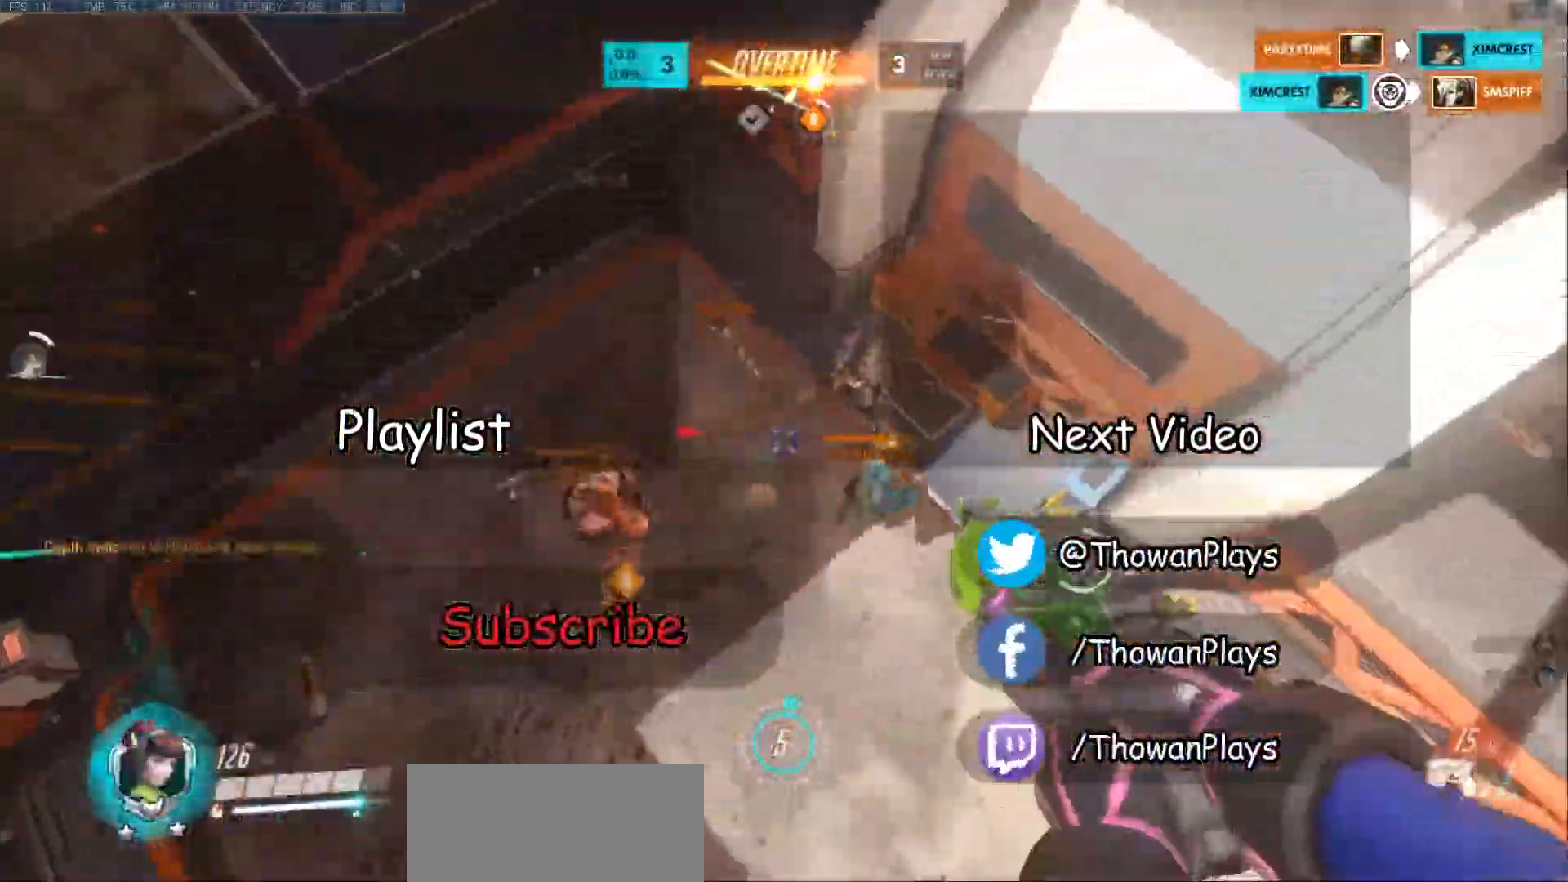
{"keys": ["a", "s"], "mouse": [], "events": [[50, "a", "up"], [67, "mouse_left", "up"], [100, "q", "down"], [150, "q", "up"], [217, "a", "down"], [217, "s", "up"], [300, "w", "down"], [367, "w", "up"], [500, "s", "down"]]}
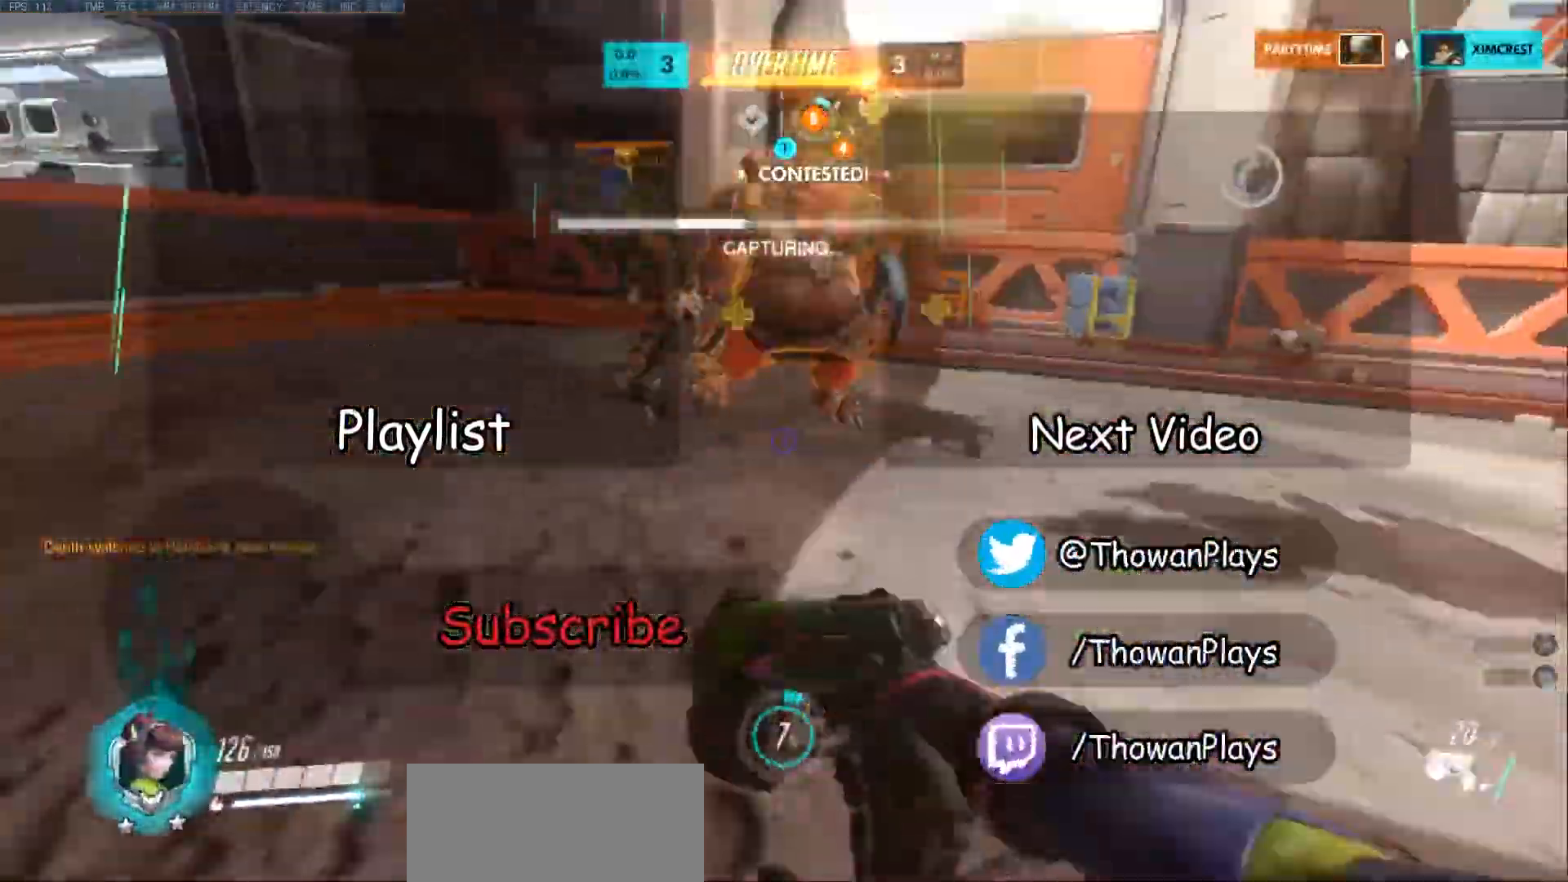
{"keys": [], "mouse": []}
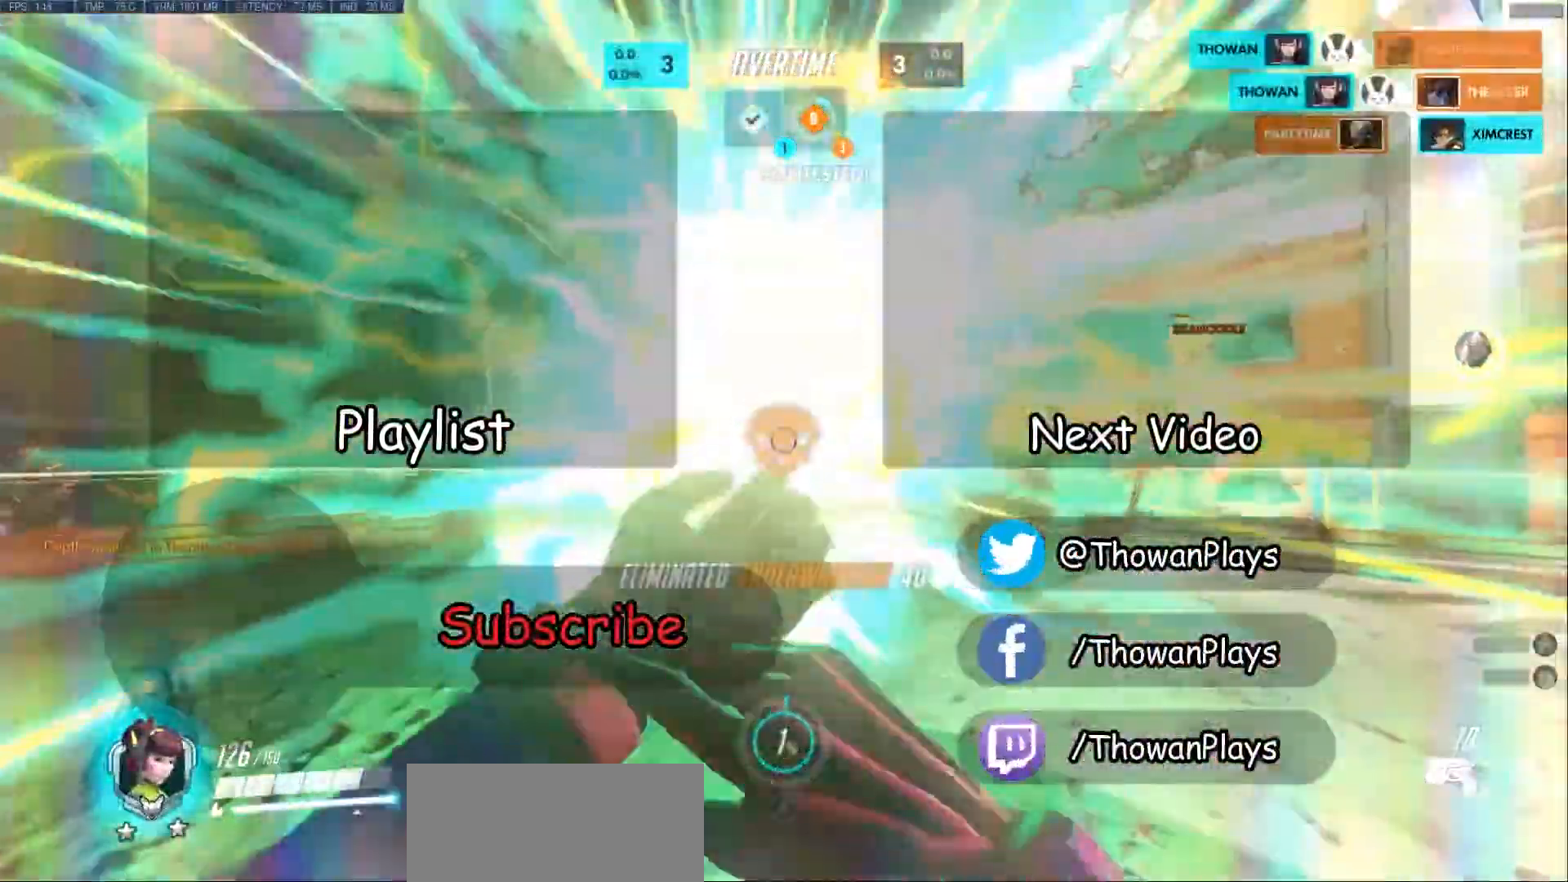
{"keys": ["w"], "mouse": []}
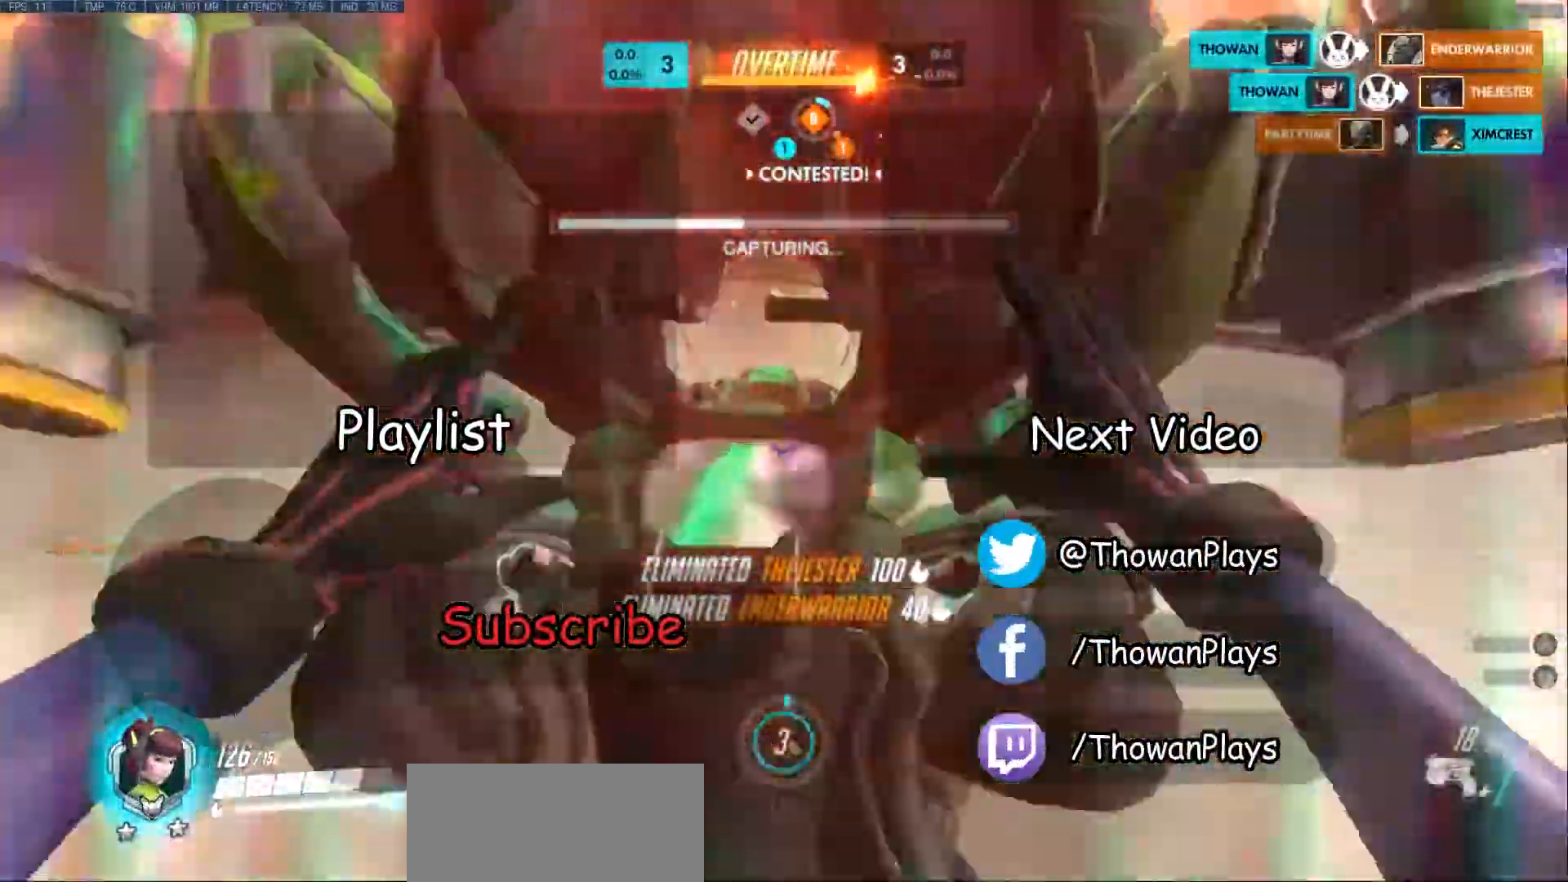
{"keys": ["a"], "mouse": ["right"], "events": [[17, "d", "down"], [33, "d", "up"], [50, "a", "down"], [117, "a", "up"], [333, "a", "down"], [333, "space", "down"], [417, "mouse_right", "down"], [450, "space", "up"], [467, "w", "up"]]}
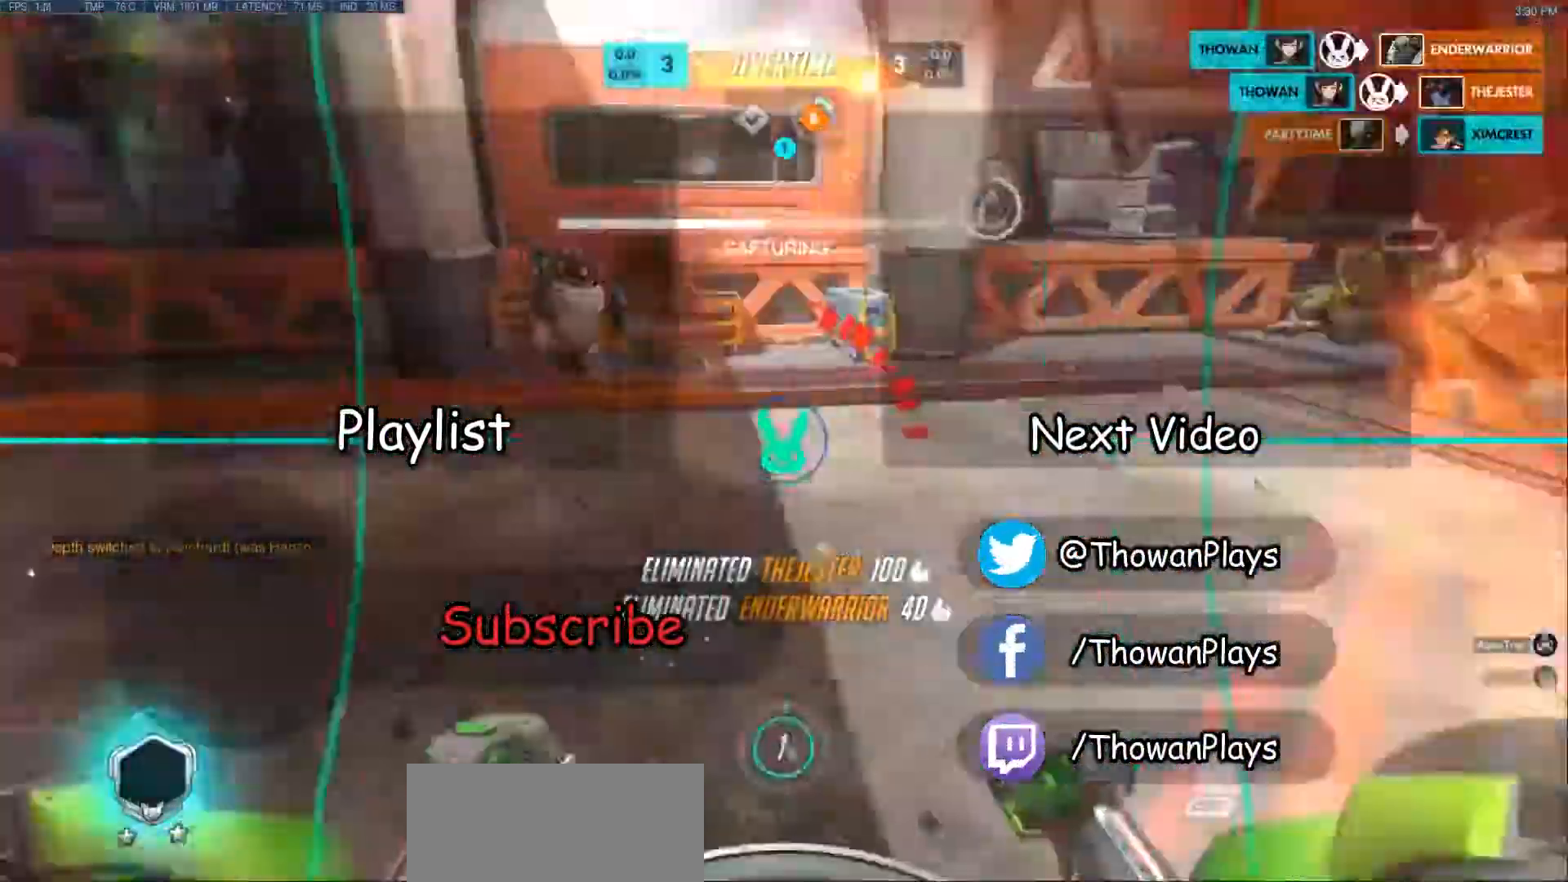
{"keys": ["e"], "mouse": ["left"], "events": [[67, "s", "down"], [183, "a", "up"], [233, "d", "down"], [283, "space", "down"], [433, "d", "up"], [433, "s", "up"], [450, "space", "up"], [467, "a", "down"], [467, "mouse_left", "down"], [483, "mouse_right", "up"], [500, "a", "up"], [500, "e", "down"]]}
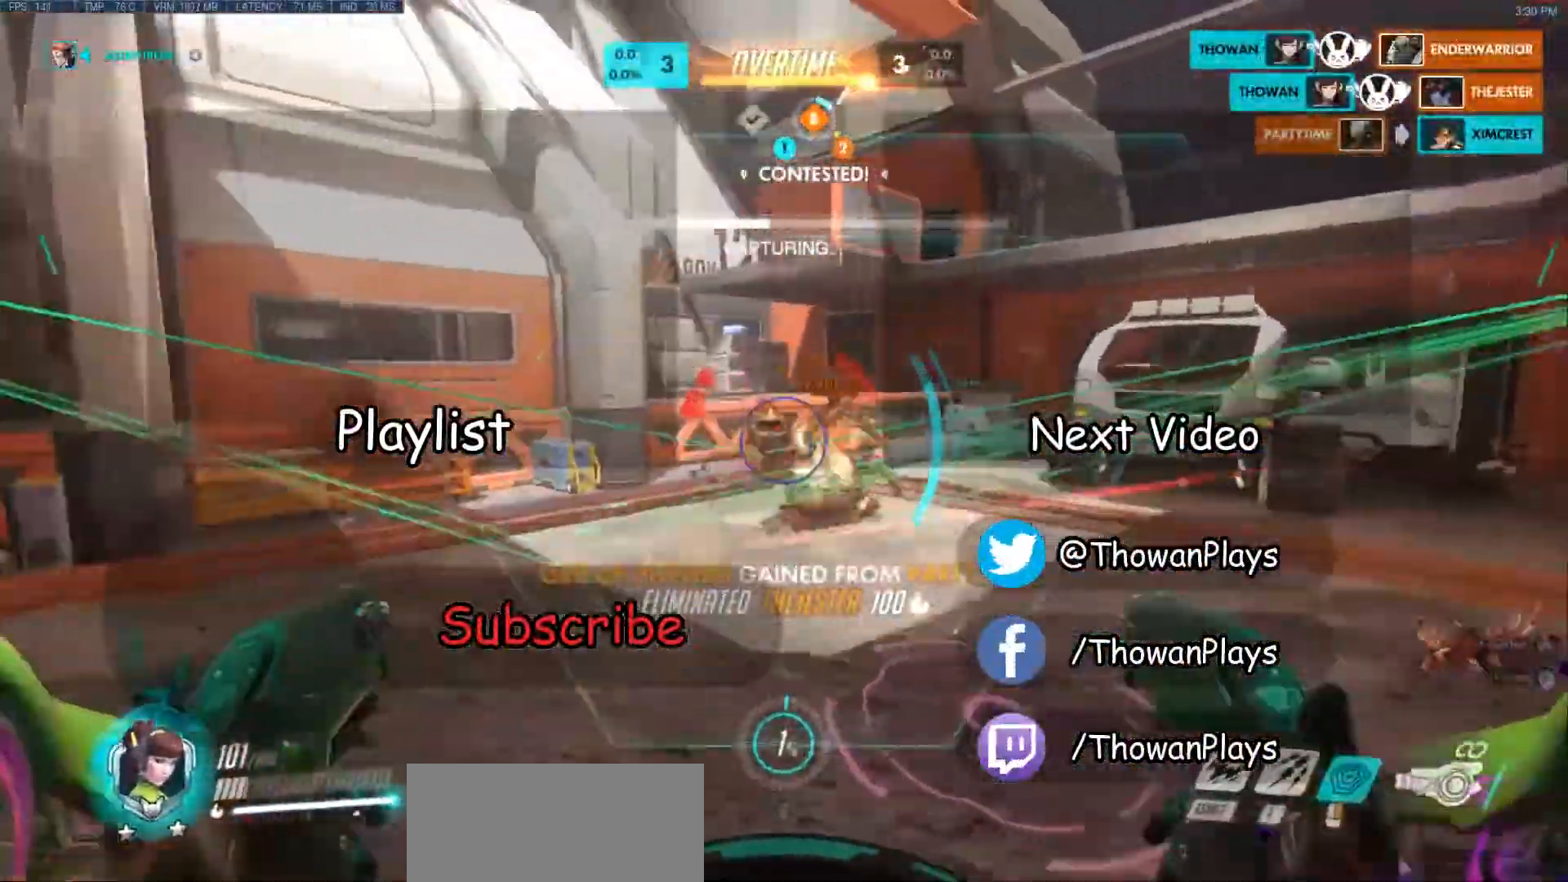
{"keys": ["w"], "mouse": ["left"], "events": [[33, "w", "down"], [83, "shift", "down"], [117, "e", "up"], [433, "shift", "up"]]}
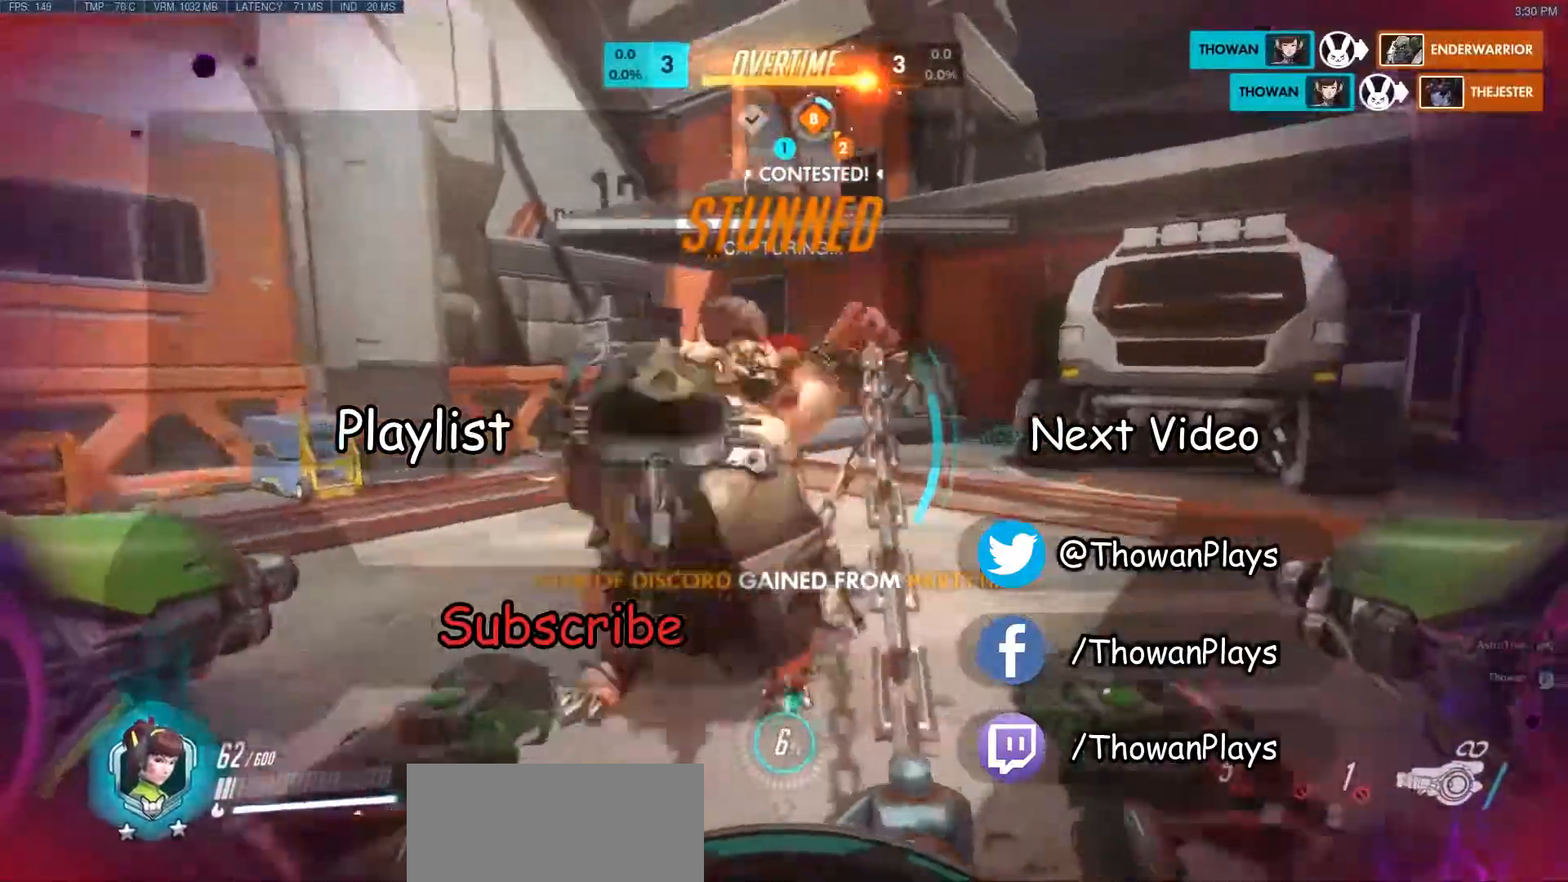
{"keys": ["a", "s"], "mouse": [], "events": [[17, "d", "down"], [83, "w", "up"], [217, "w", "down"], [283, "d", "up"], [367, "d", "down"], [367, "w", "up"], [417, "a", "down"], [433, "d", "up"], [433, "mouse_left", "up"], [467, "s", "down"]]}
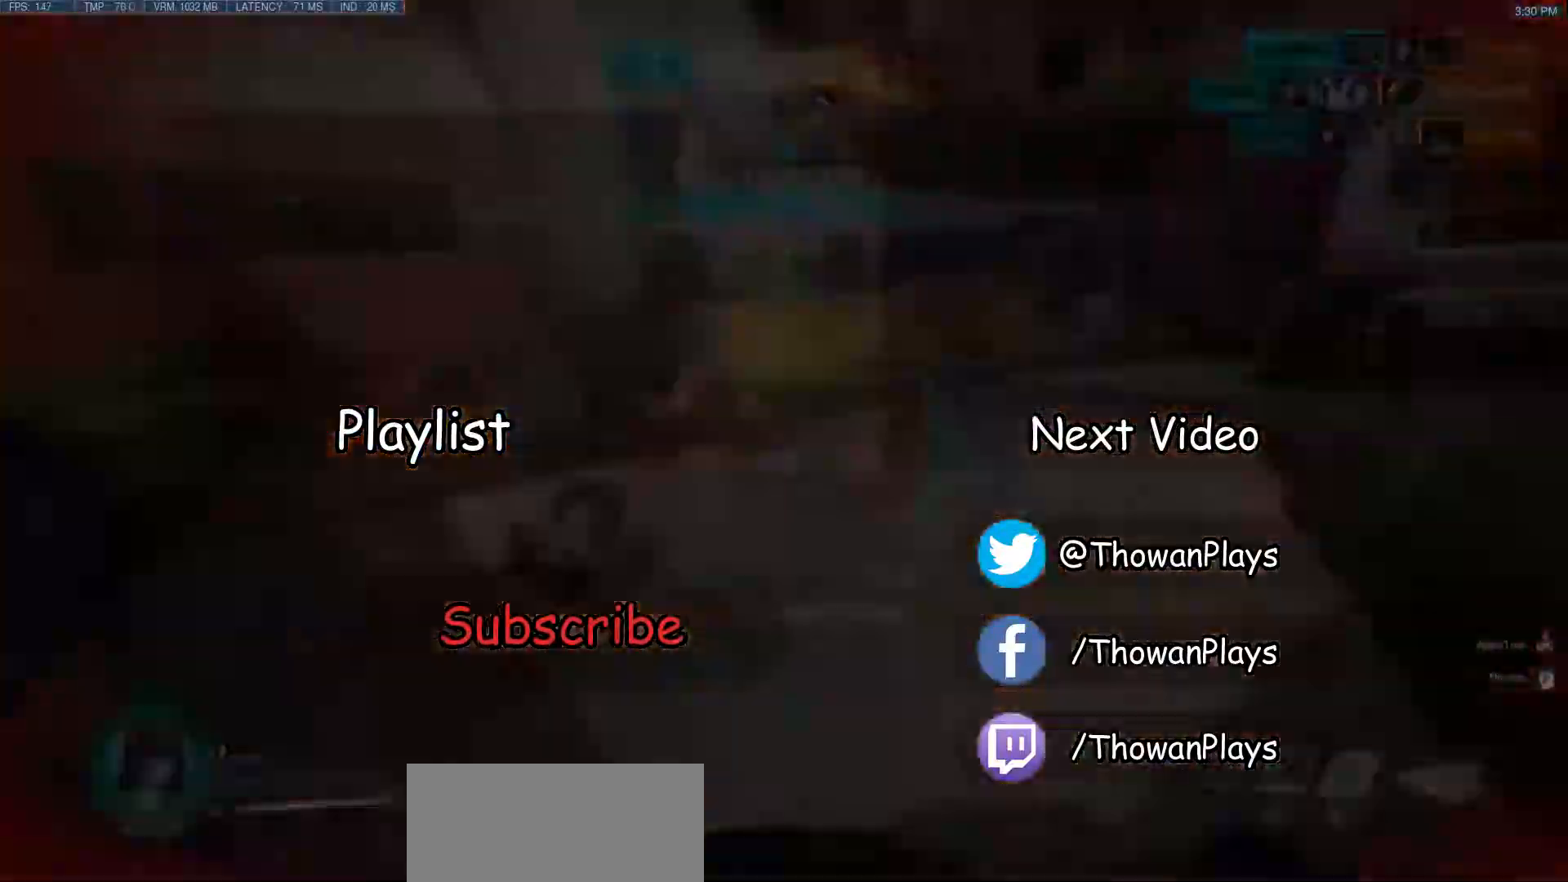
{"keys": ["a", "s"], "mouse": ["left"], "events": [[33, "a", "up"], [100, "mouse_left", "down"], [100, "space", "down"], [133, "a", "down"], [167, "space", "up"], [400, "s", "up"], [500, "s", "down"]]}
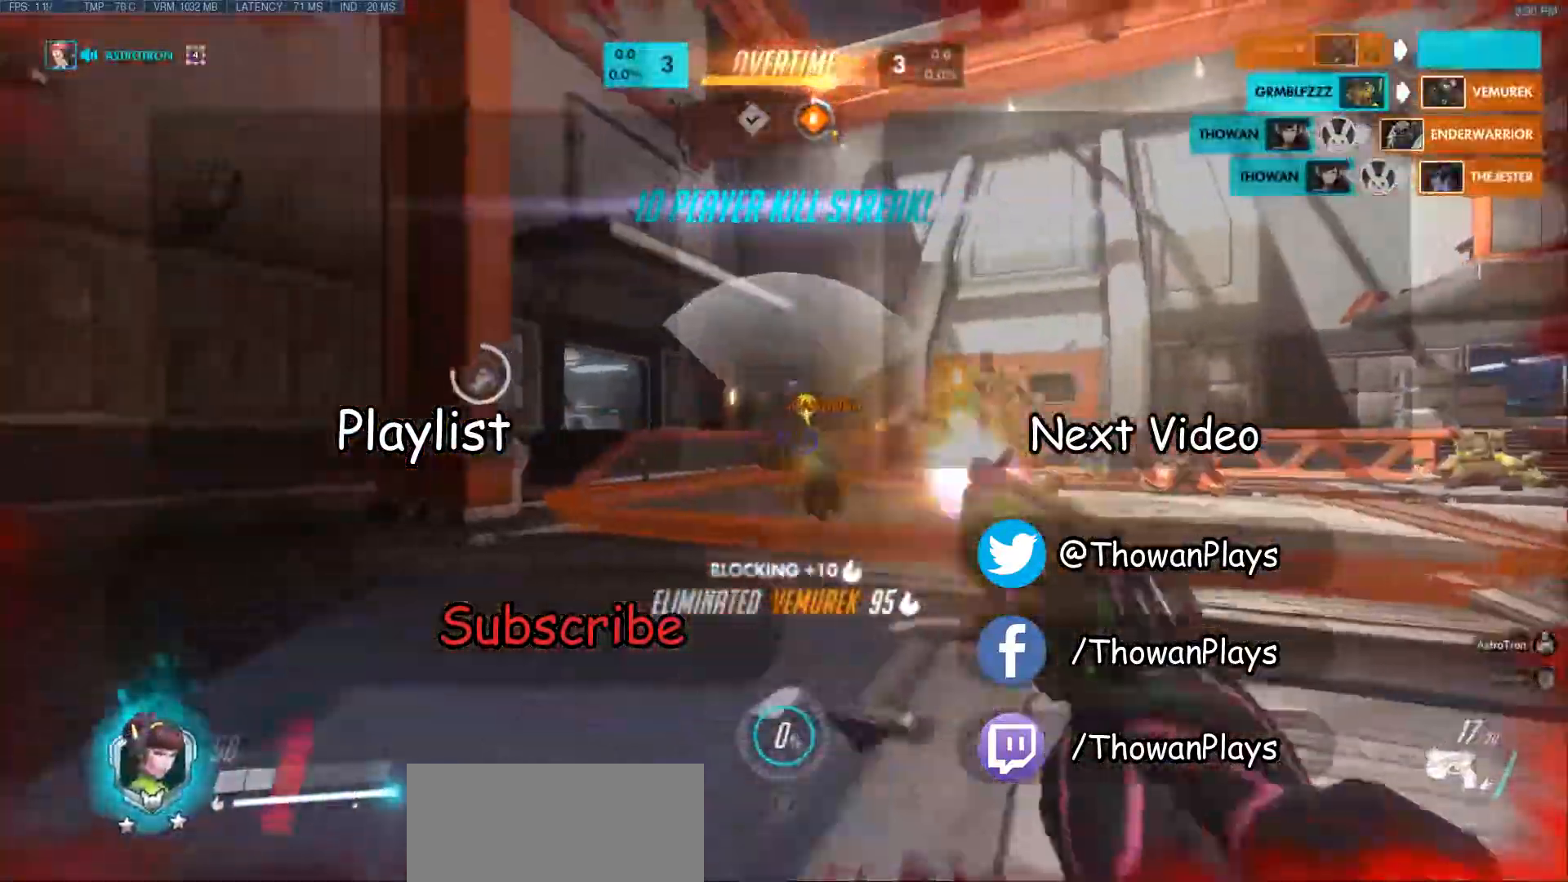
{"keys": ["d", "w"], "mouse": ["left"], "events": [[33, "s", "up"], [100, "w", "down"], [133, "a", "up"], [167, "d", "down"], [233, "space", "down"], [317, "space", "up"]]}
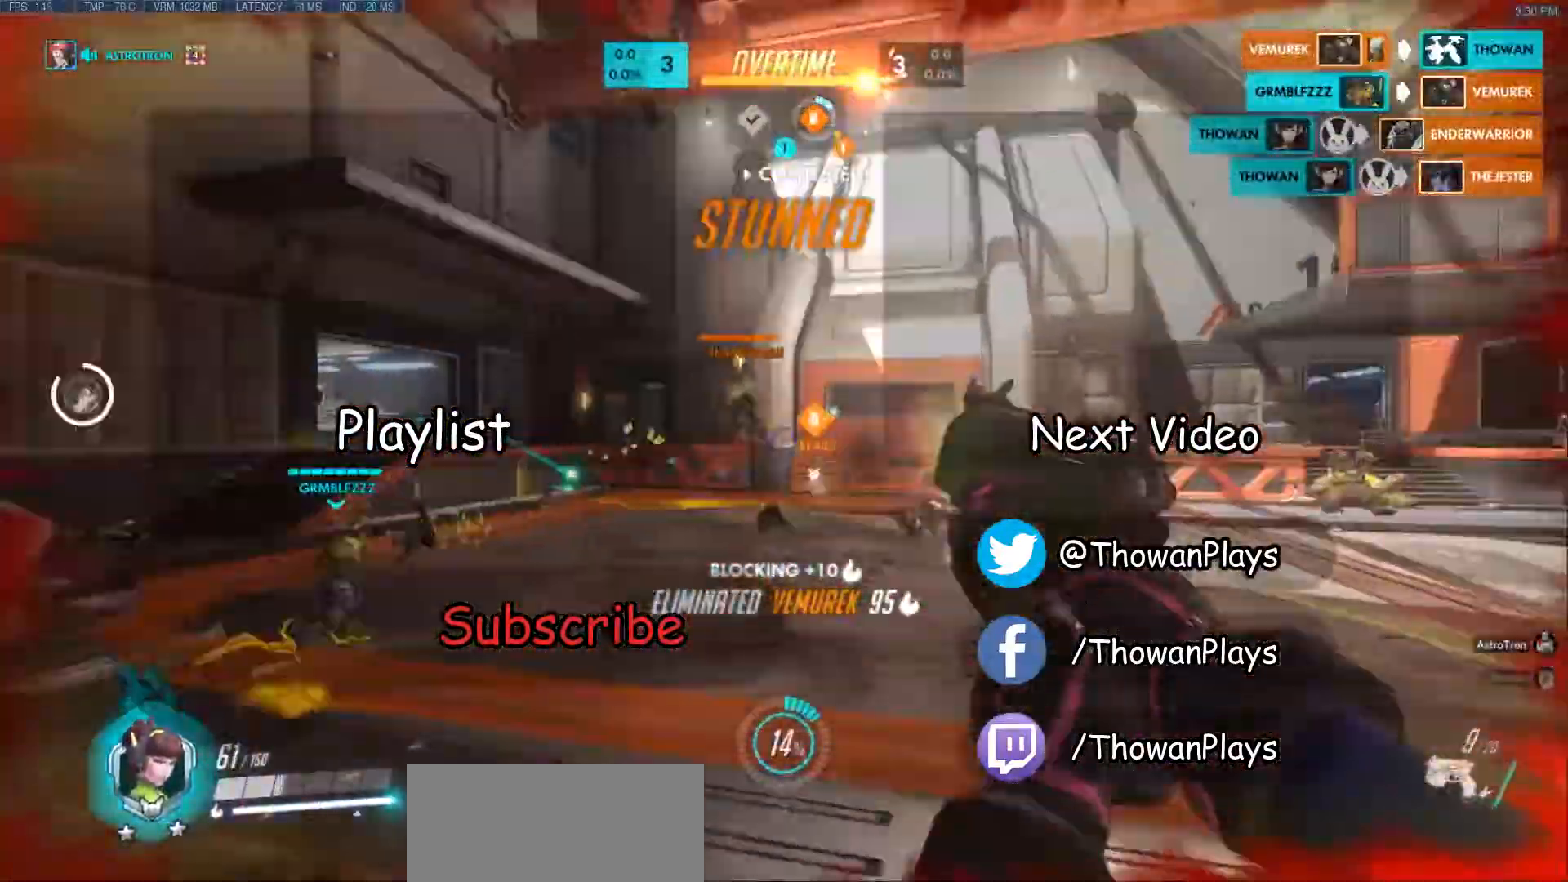
{"keys": ["a", "s"], "mouse": [], "events": [[50, "d", "up"], [100, "r", "down"], [133, "space", "down"], [167, "r", "up"], [183, "space", "up"], [250, "a", "down"], [267, "mouse_left", "up"], [300, "r", "down"], [367, "r", "up"], [400, "w", "up"], [467, "s", "down"]]}
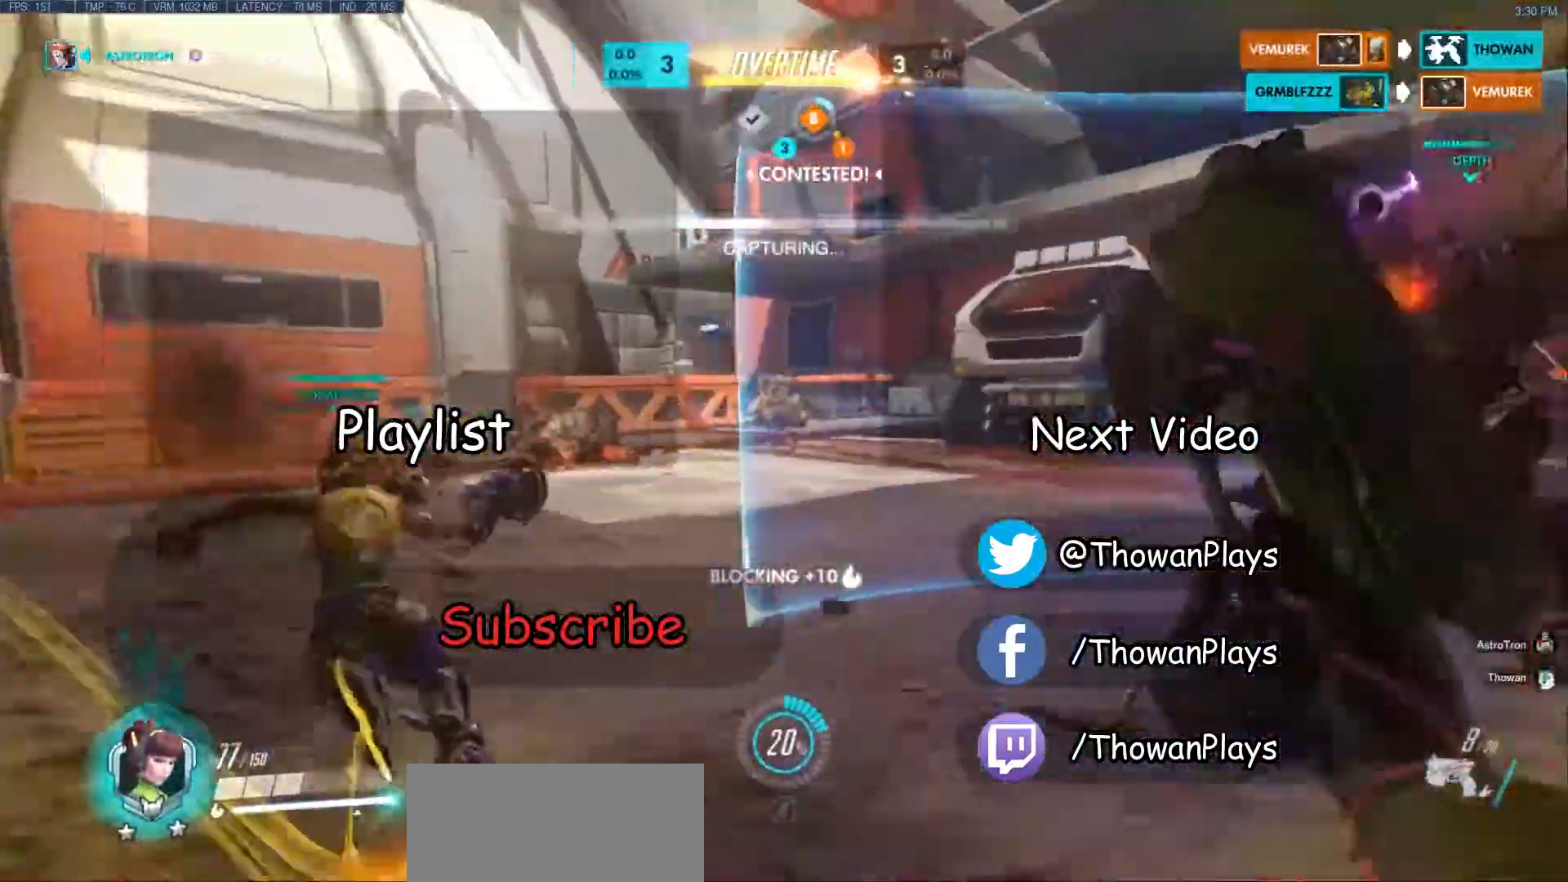
{"keys": ["a", "s"], "mouse": ["left"], "events": [[117, "mouse_left", "down"], [133, "a", "up"], [150, "a", "down"], [217, "a", "up"], [250, "a", "down"], [300, "s", "up"], [367, "s", "down"], [450, "s", "up"], [483, "s", "down"]]}
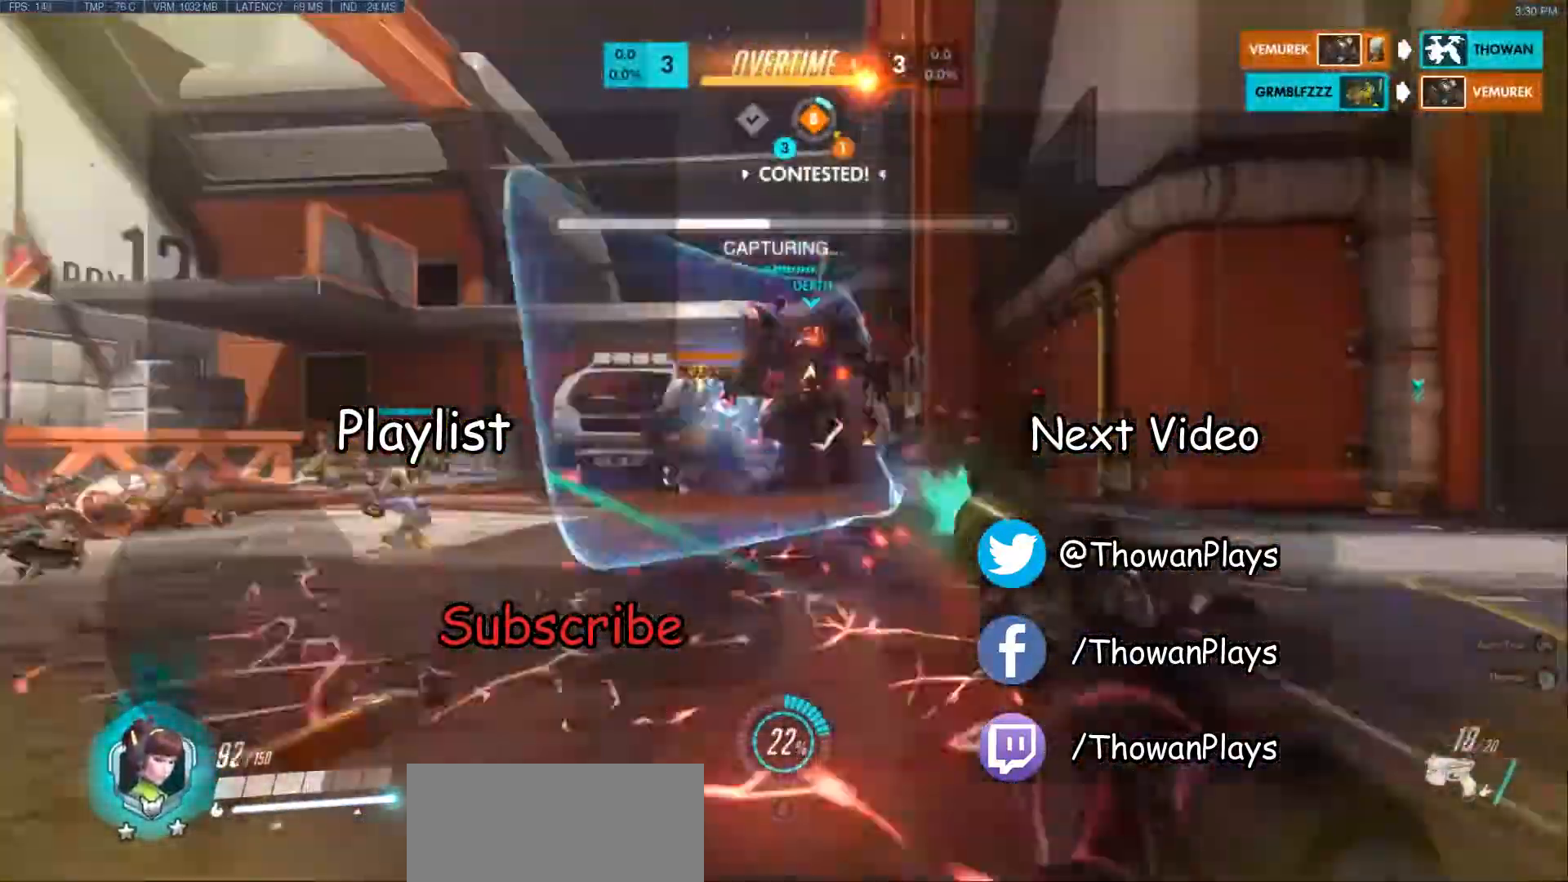
{"keys": ["d", "w"], "mouse": ["left"], "events": [[233, "a", "up"], [233, "d", "down"], [350, "a", "down"], [350, "d", "up"], [350, "s", "up"], [433, "w", "down"], [483, "a", "up"], [483, "d", "down"]]}
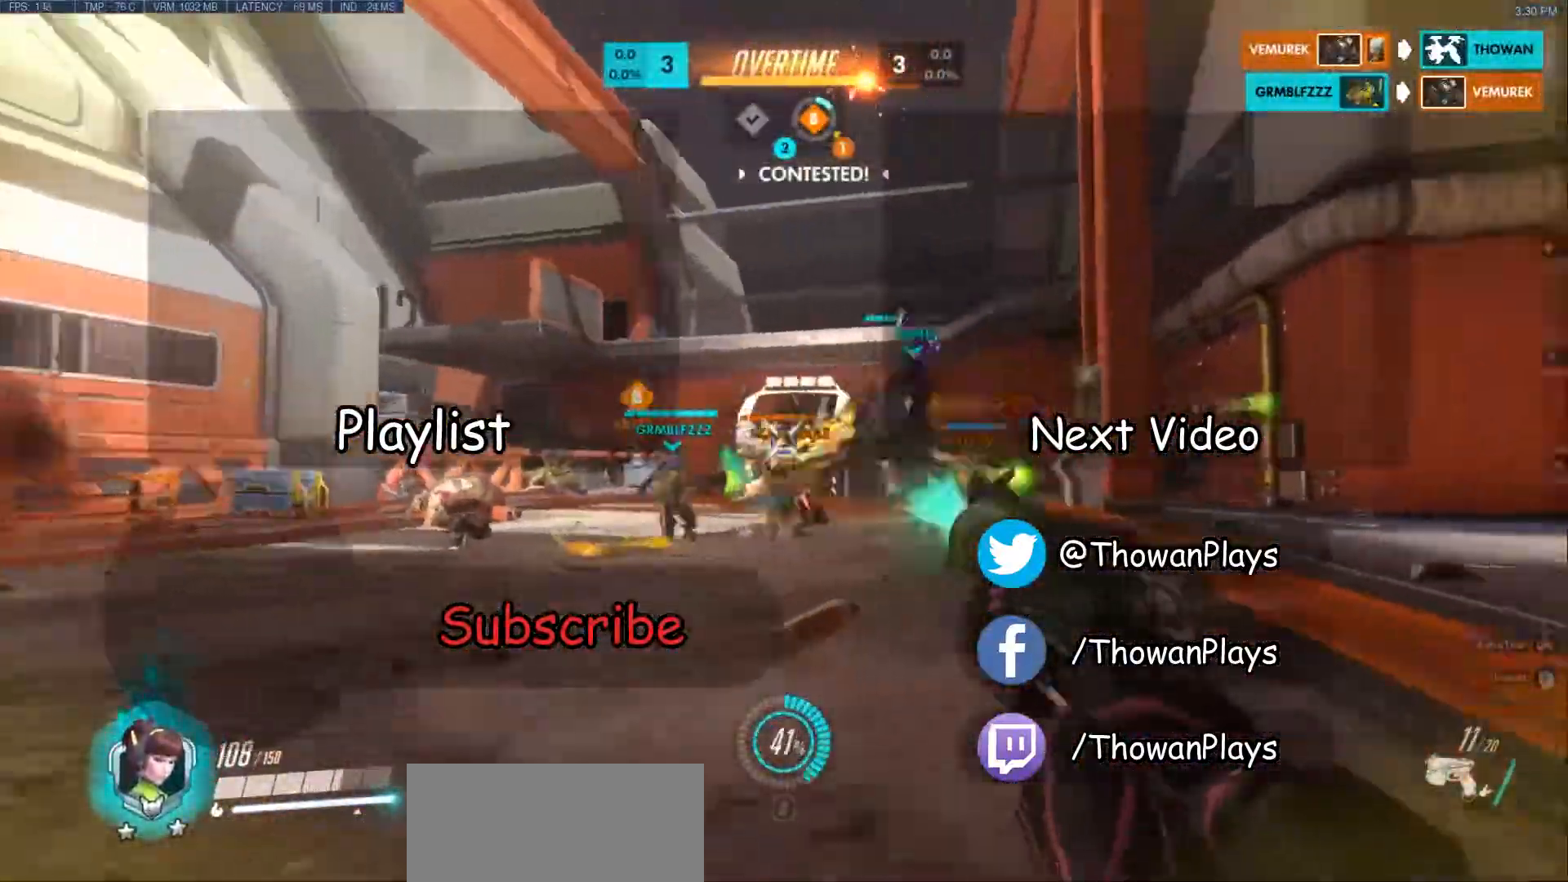
{"keys": ["s"], "mouse": ["left"], "events": [[50, "a", "down"], [83, "d", "up"], [117, "w", "up"], [183, "a", "up"], [217, "d", "down"], [233, "a", "down"], [233, "w", "down"], [250, "d", "up"], [283, "a", "up"], [300, "d", "down"], [350, "a", "down"], [350, "w", "up"], [367, "d", "up"], [417, "s", "down"], [483, "a", "up"]]}